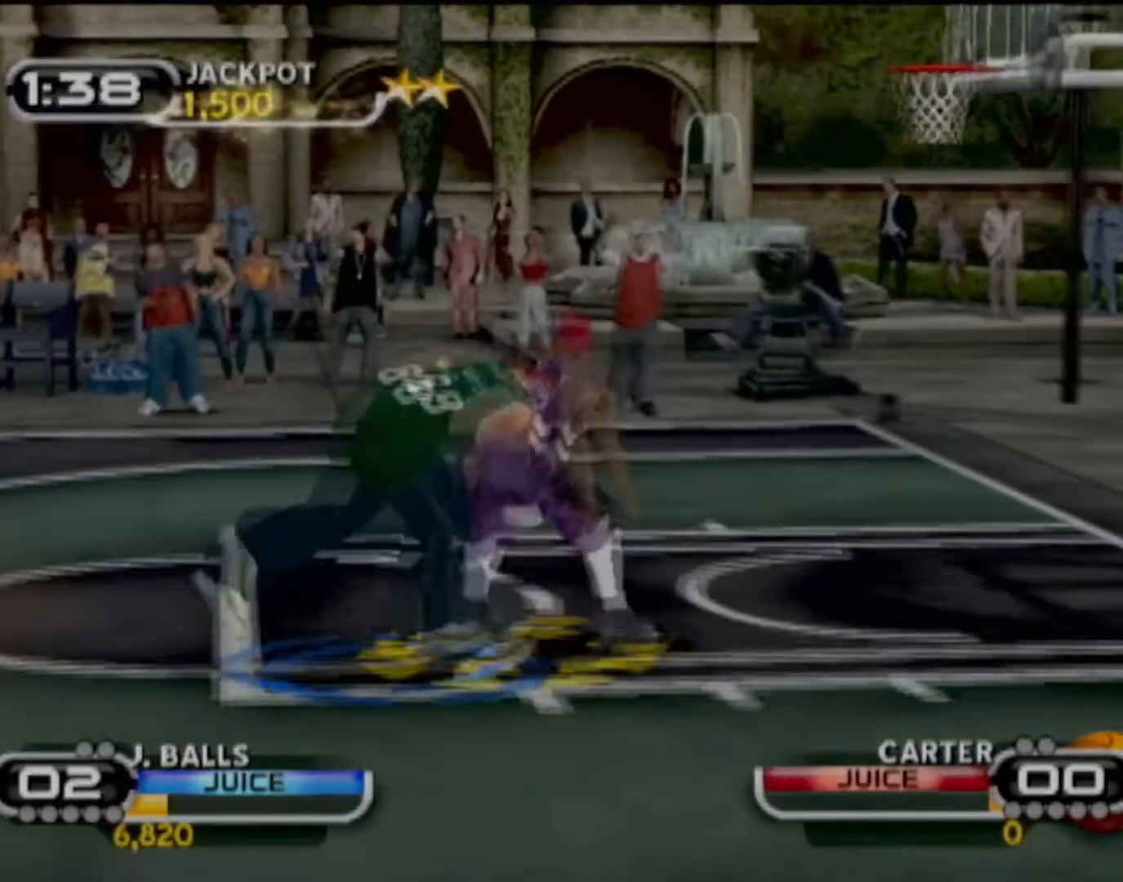
Gameplay with a controller (PlayStation layout); each line is a JSON object with the inputs held at the frame after it. "events" lists button and stick changes between this image and that frame as [ms after this image, input, new state], when the widget could be followed in between. Not read: L3 R3 right_stick.
{"buttons": [], "left_stick": "up", "events": [[100, "left_stick", "down-right"], [133, "R2", "up"], [233, "left_stick", "down-left"], [300, "CIRCLE", "down"], [400, "left_stick", "up"], [434, "CIRCLE", "up"]]}
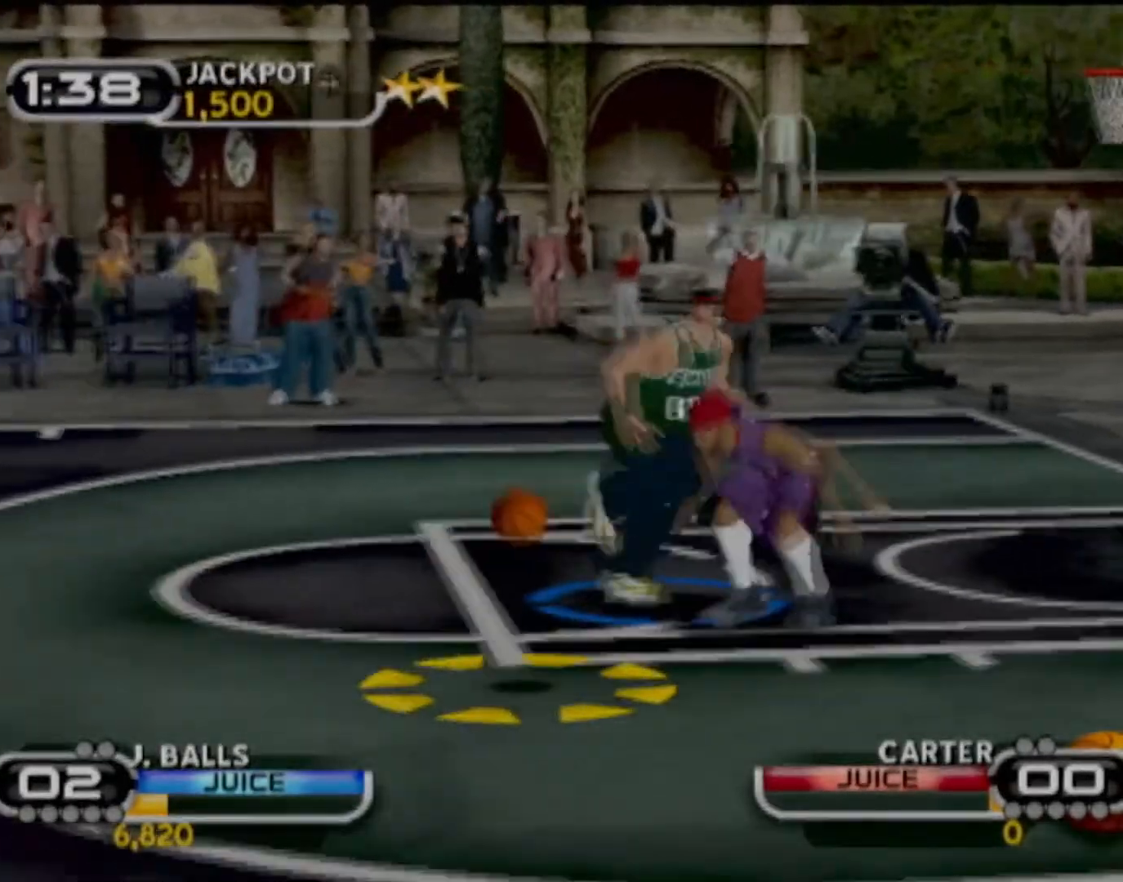
{"buttons": [], "left_stick": "down-right", "events": [[34, "CIRCLE", "down"], [67, "left_stick", "up-left"], [134, "CIRCLE", "up"], [200, "CIRCLE", "down"], [301, "CIRCLE", "up"], [367, "left_stick", "down-left"], [401, "CIRCLE", "down"], [434, "left_stick", "down-right"], [467, "CIRCLE", "up"]]}
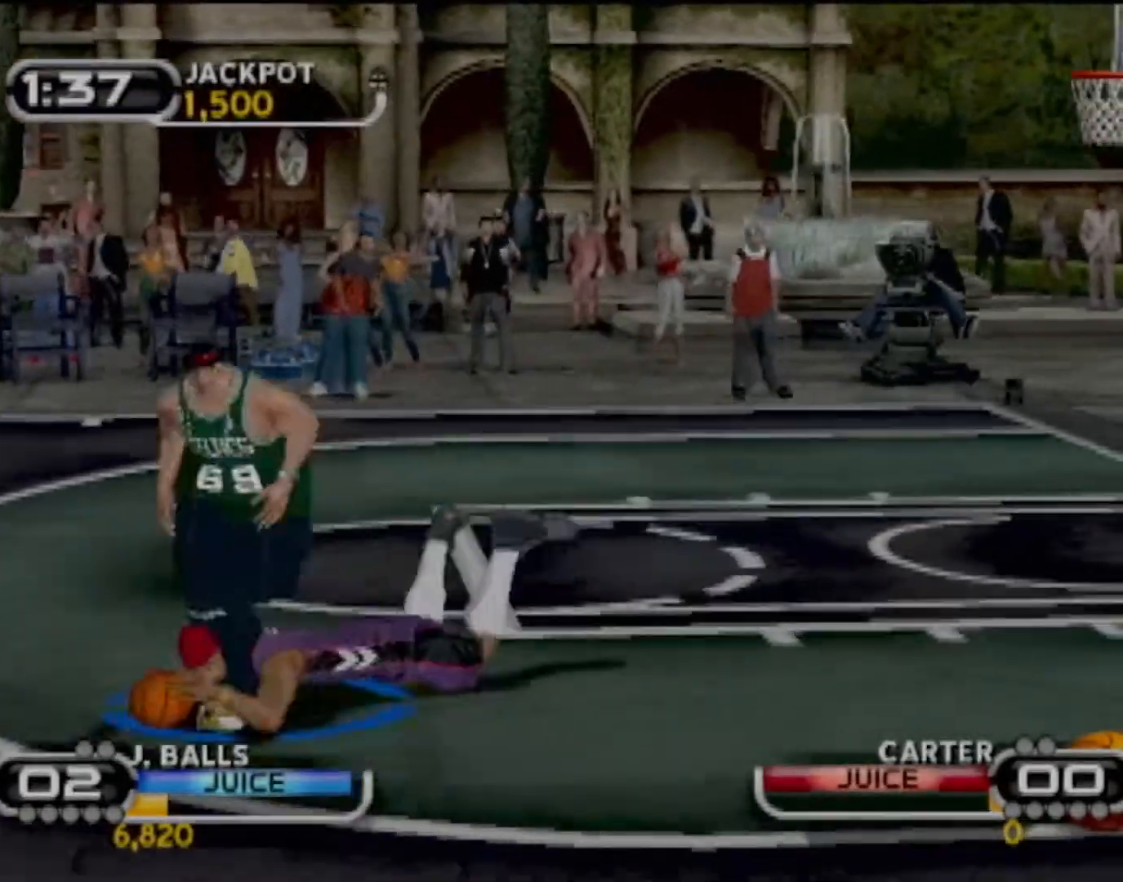
{"buttons": ["CROSS"], "left_stick": "center", "events": [[33, "CIRCLE", "down"], [33, "left_stick", "up-right"], [167, "CIRCLE", "up"], [200, "left_stick", "up-left"], [233, "CROSS", "down"], [300, "left_stick", "center"], [367, "CROSS", "up"], [467, "CROSS", "down"]]}
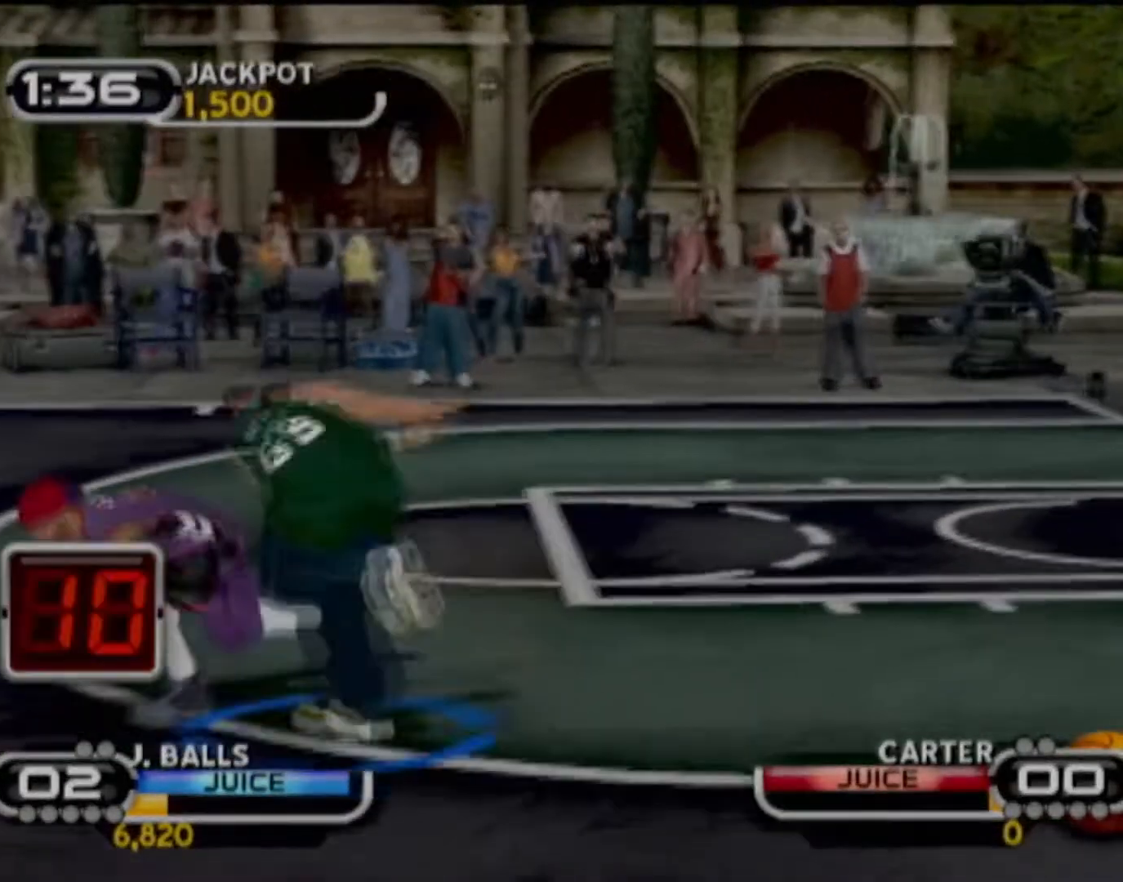
{"buttons": ["CROSS"], "left_stick": "up-right", "events": [[34, "CROSS", "up"], [367, "left_stick", "up-right"], [501, "CROSS", "down"]]}
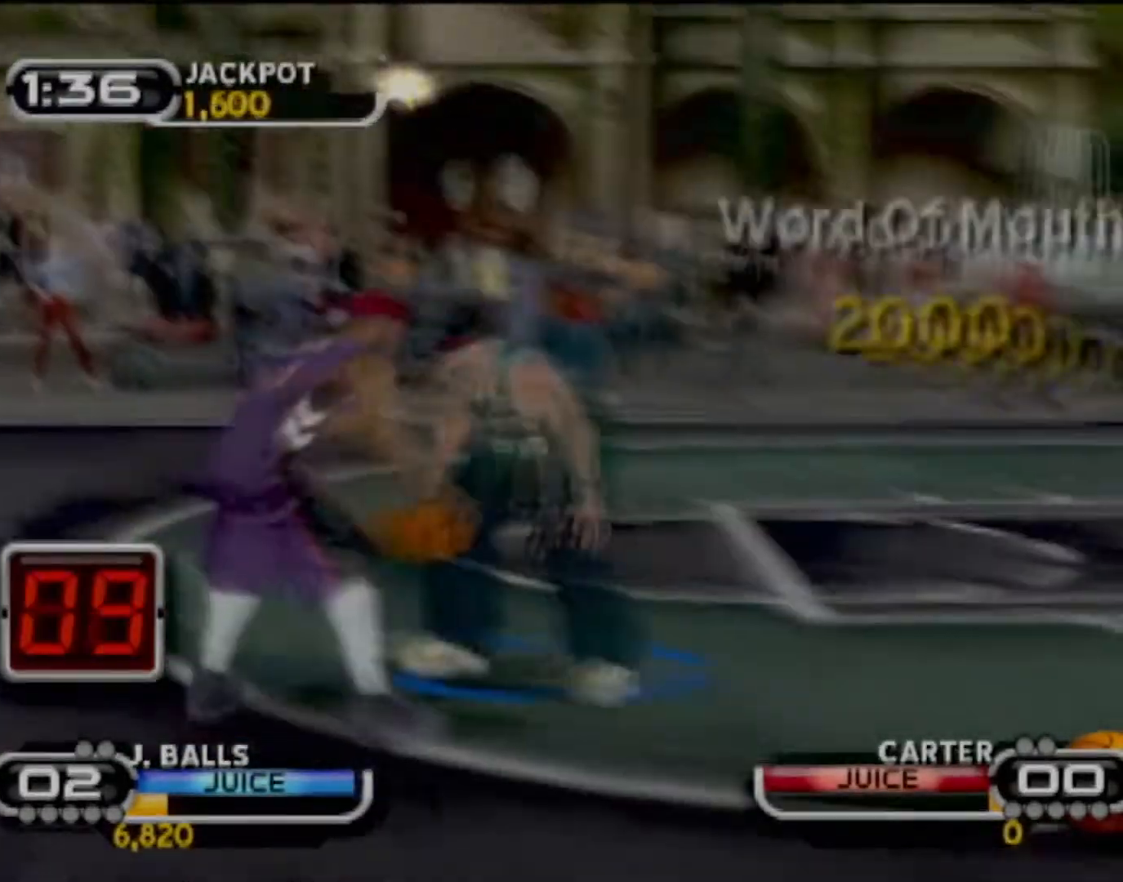
{"buttons": [], "left_stick": "center", "events": [[100, "left_stick", "center"], [133, "CROSS", "up"], [167, "CROSS", "down"], [167, "left_stick", "right"], [333, "CROSS", "up"], [367, "left_stick", "center"]]}
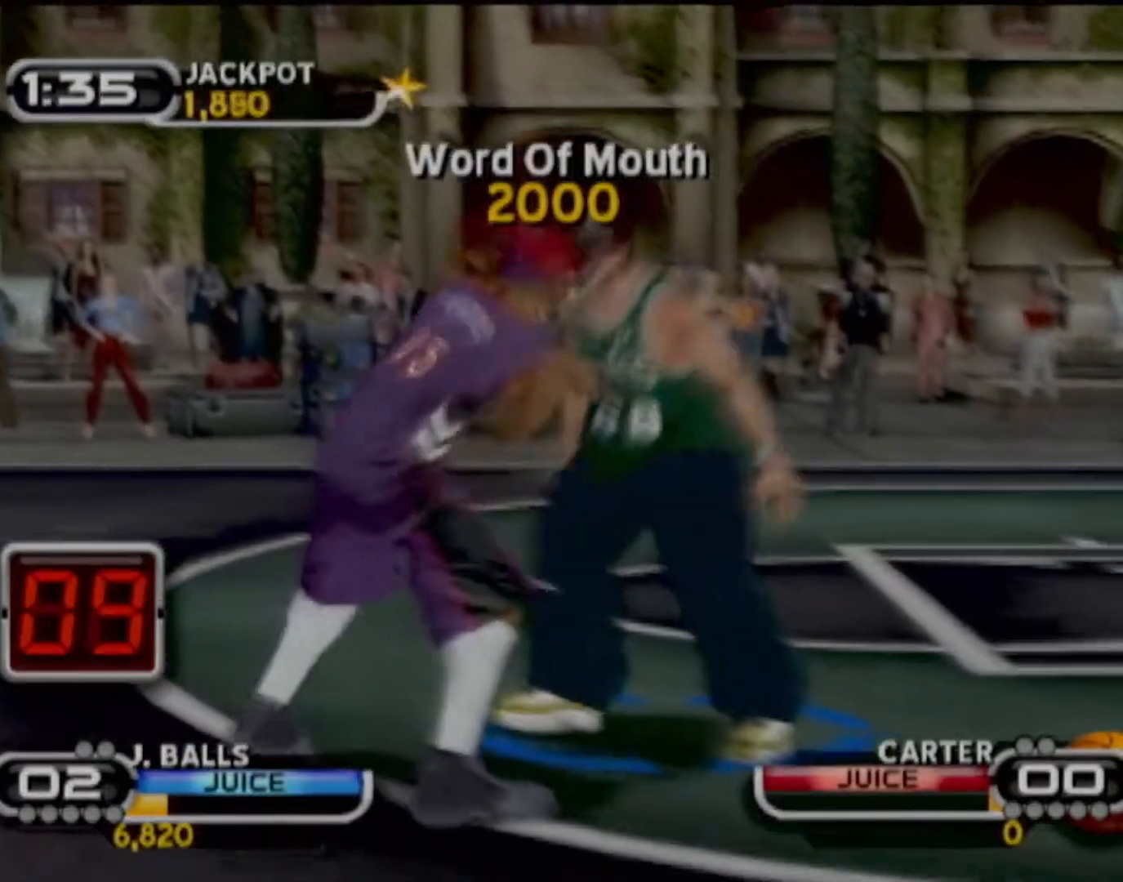
{"buttons": [], "left_stick": "up-right", "events": [[167, "left_stick", "up-right"]]}
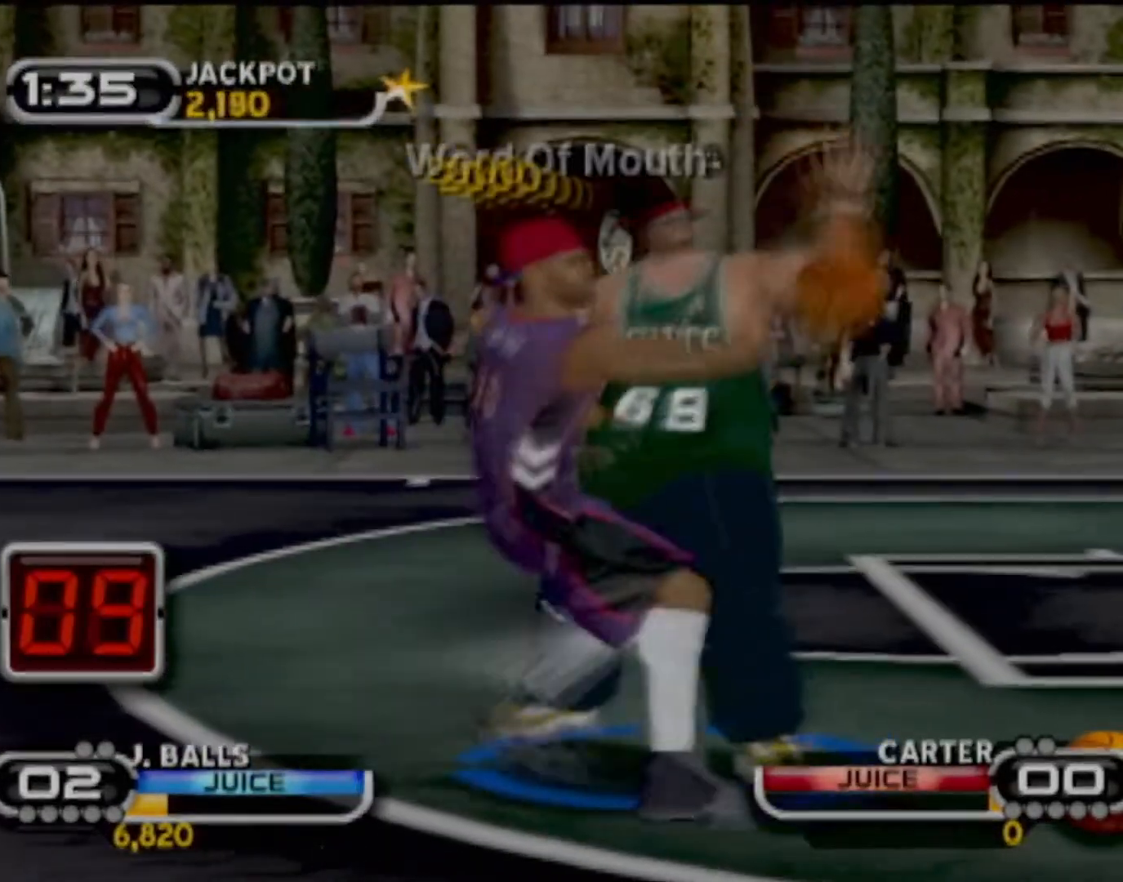
{"buttons": ["CIRCLE"], "left_stick": "up-right", "events": [[300, "CIRCLE", "down"], [400, "CIRCLE", "up"], [500, "CIRCLE", "down"]]}
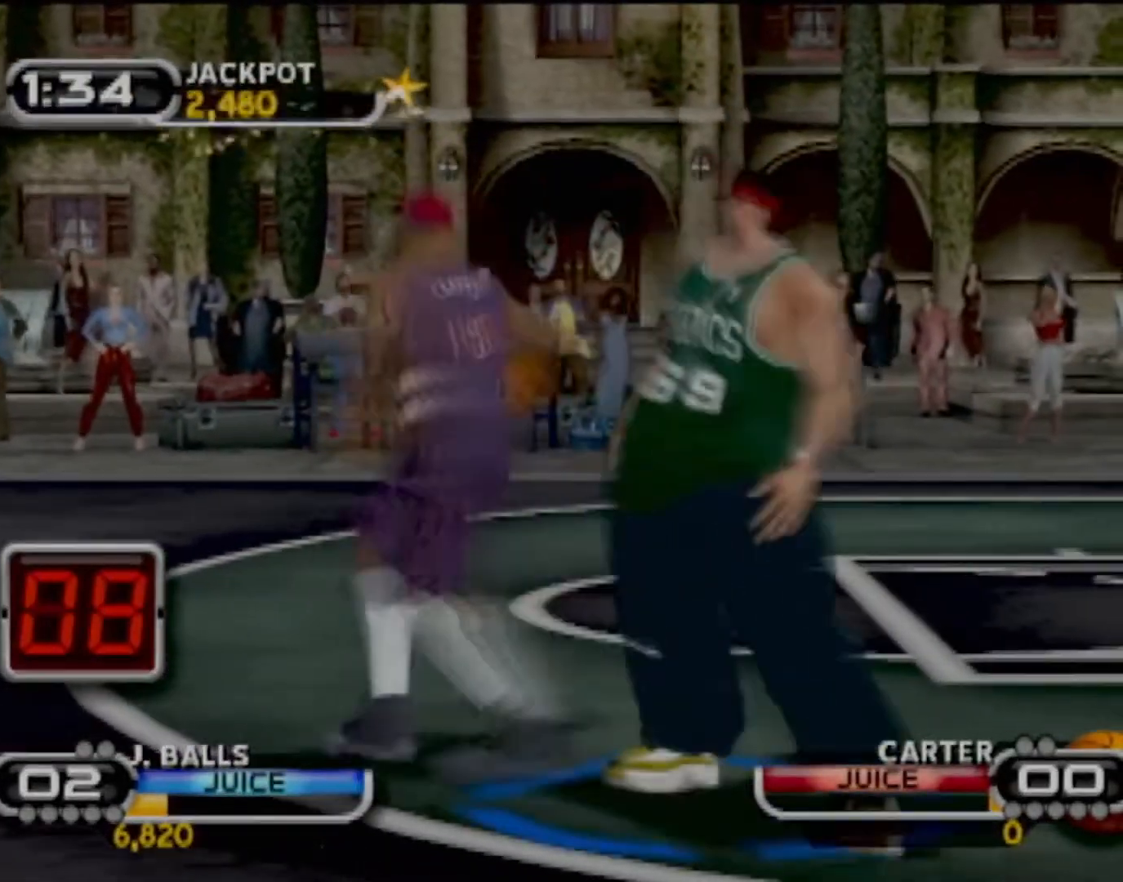
{"buttons": [], "left_stick": "up-right", "events": [[134, "CIRCLE", "up"], [234, "CIRCLE", "down"], [334, "CIRCLE", "up"]]}
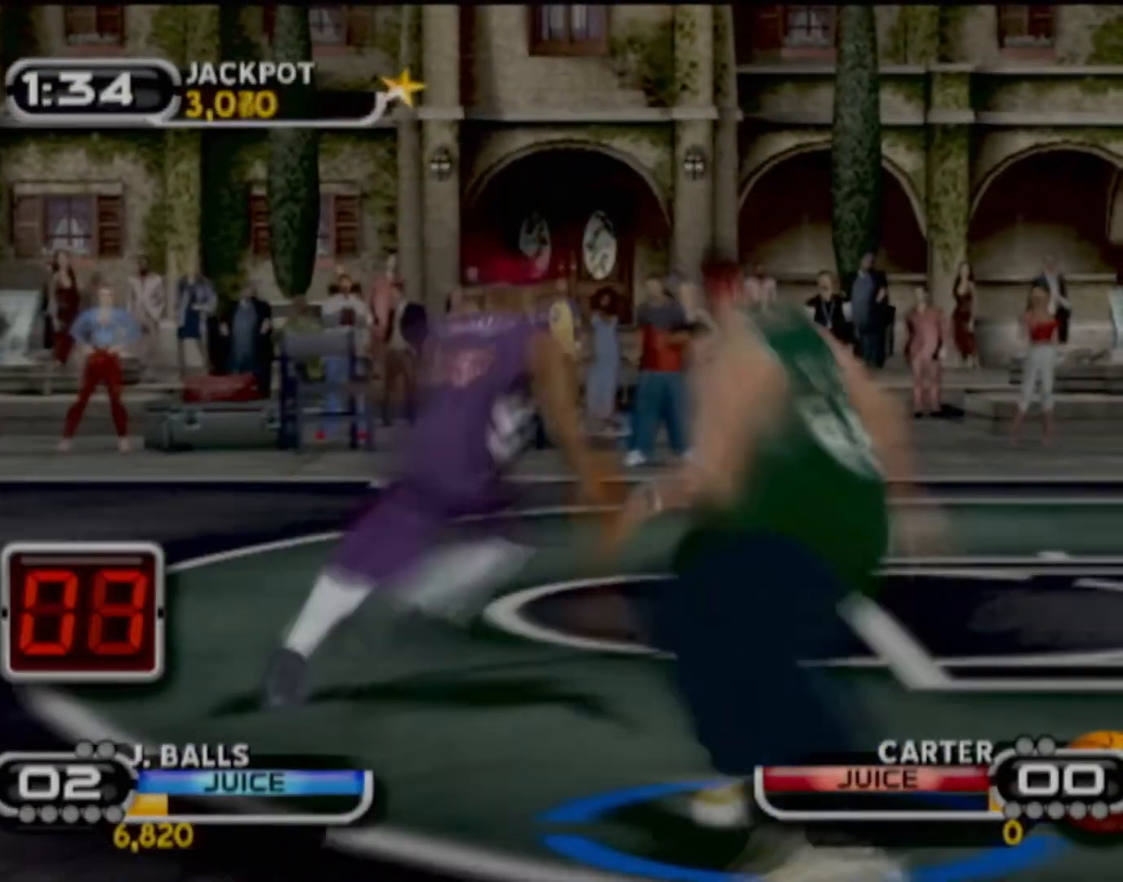
{"buttons": ["TRIANGLE"], "left_stick": "up-left", "events": [[434, "TRIANGLE", "down"], [500, "left_stick", "up-left"]]}
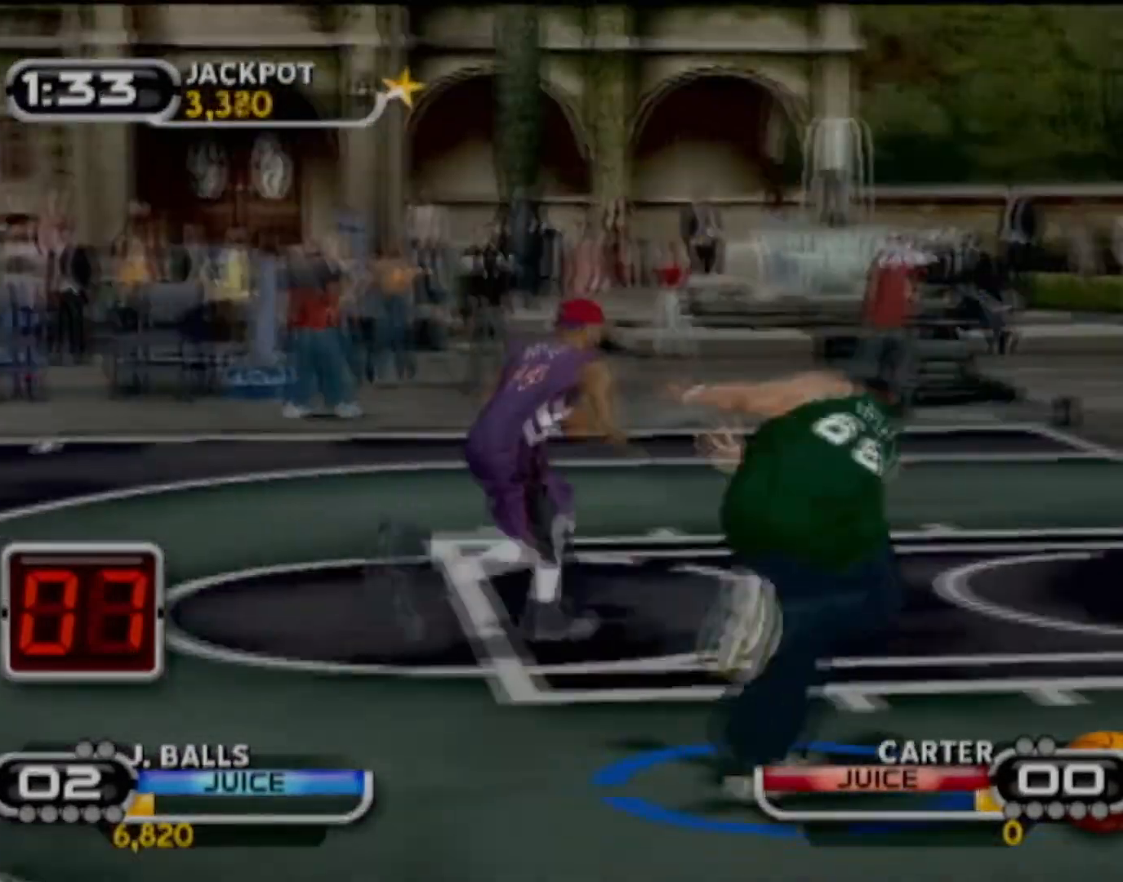
{"buttons": ["TRIANGLE"], "left_stick": "center", "events": [[67, "left_stick", "center"]]}
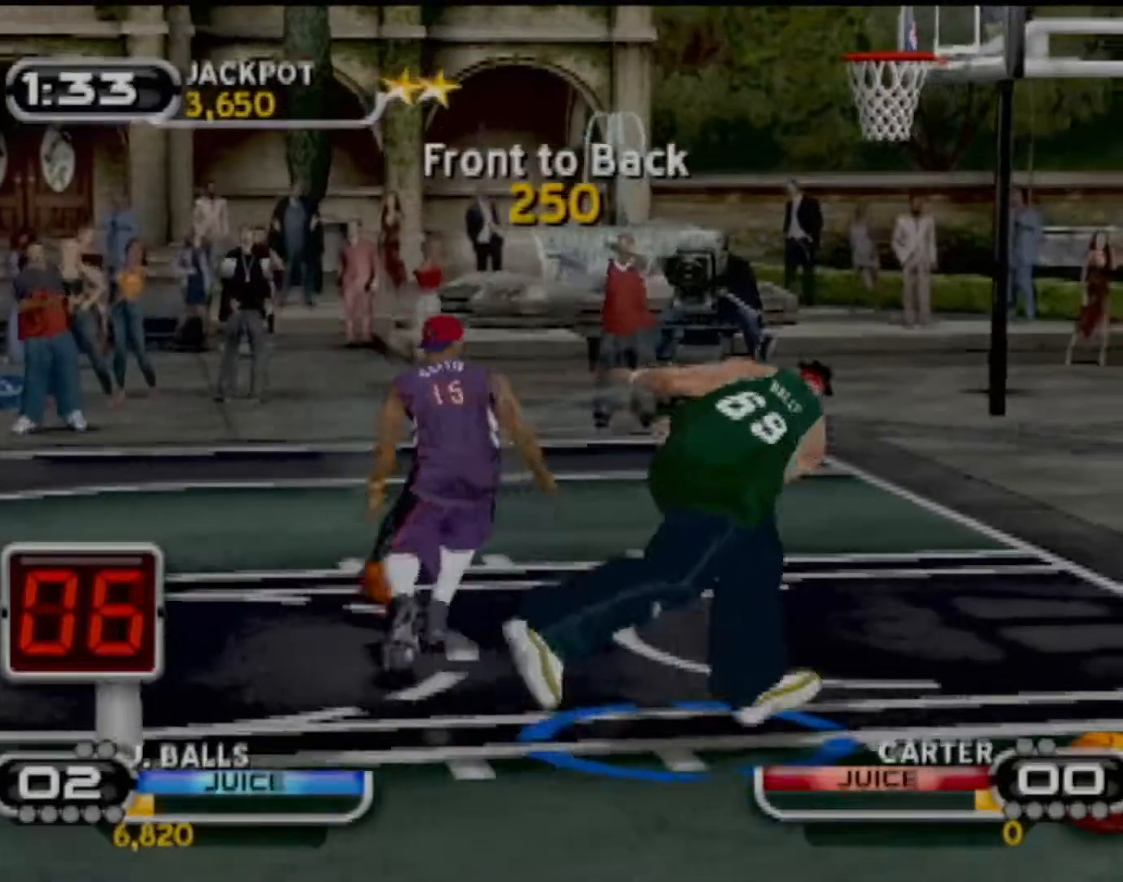
{"buttons": [], "left_stick": "left", "events": [[33, "TRIANGLE", "up"], [167, "left_stick", "down-left"], [400, "left_stick", "left"]]}
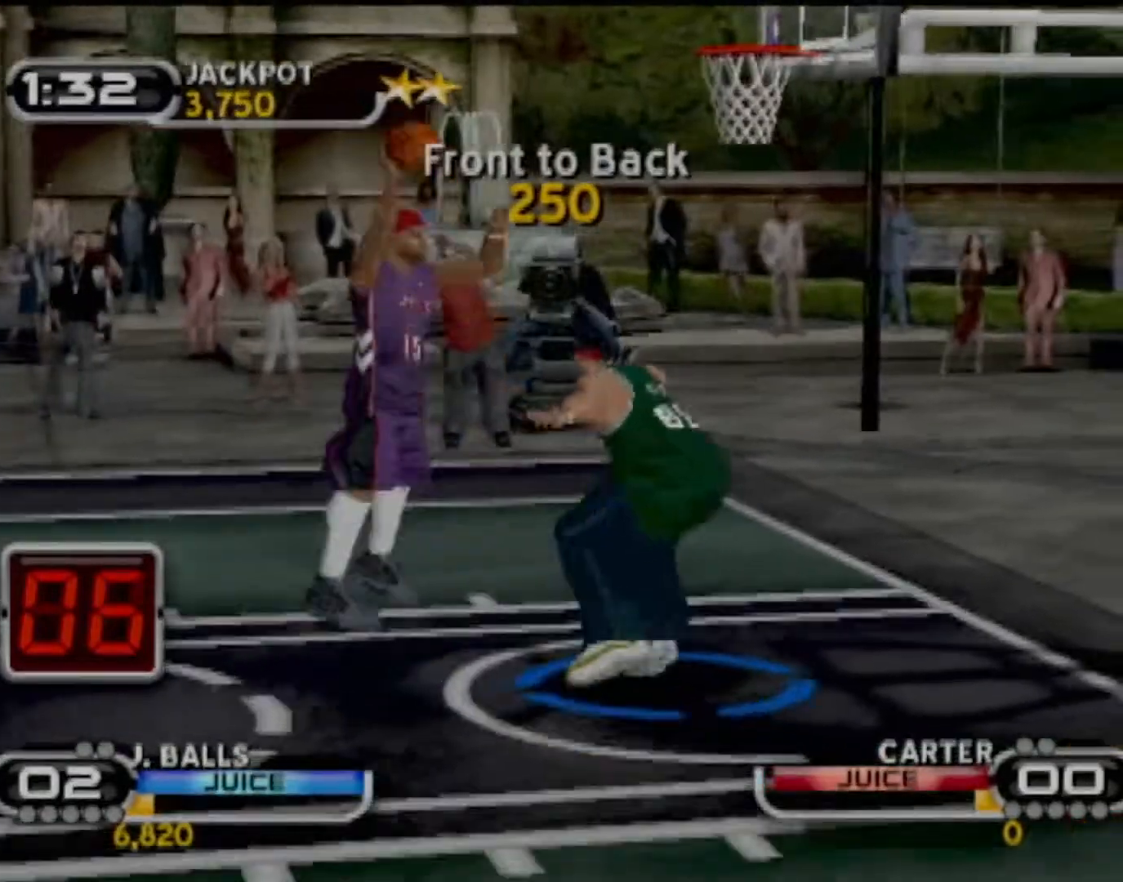
{"buttons": ["R2"], "left_stick": "up-left", "events": [[100, "R2", "down"], [234, "left_stick", "up-left"]]}
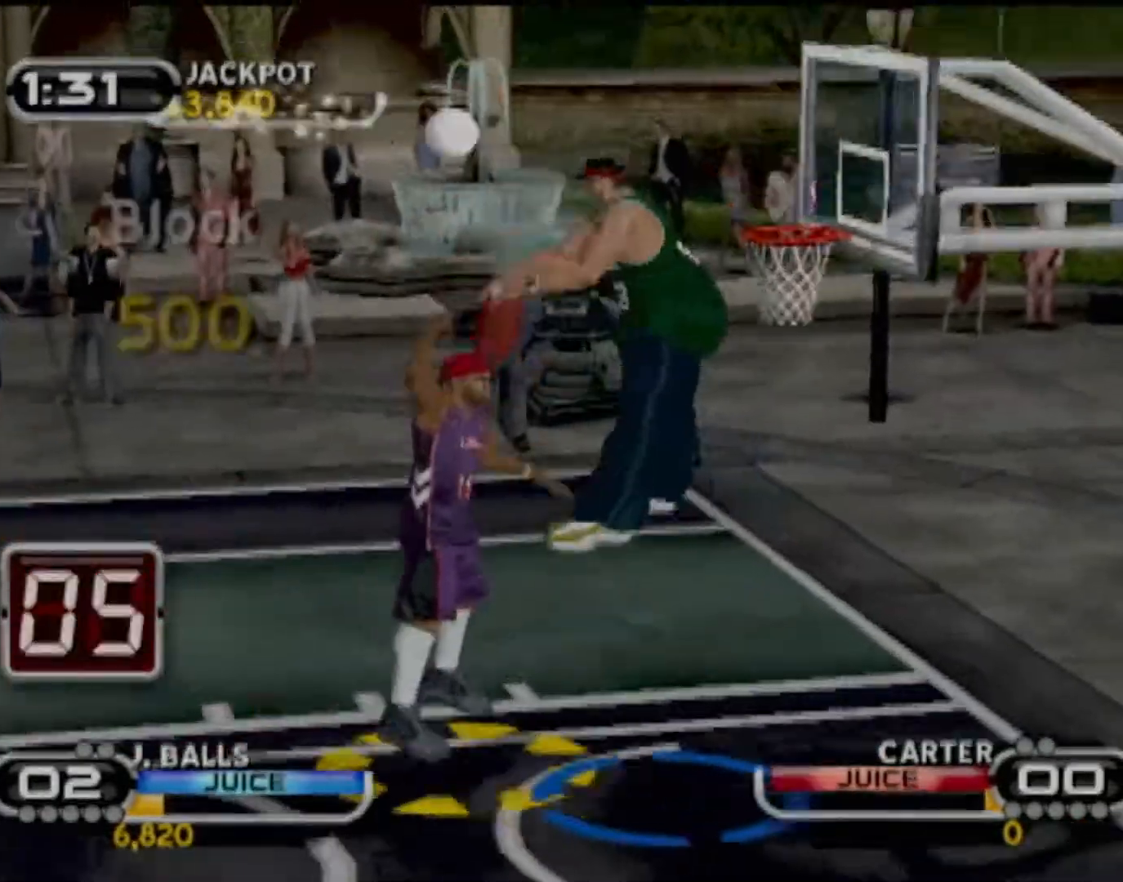
{"buttons": ["R2"], "left_stick": "up-left", "events": []}
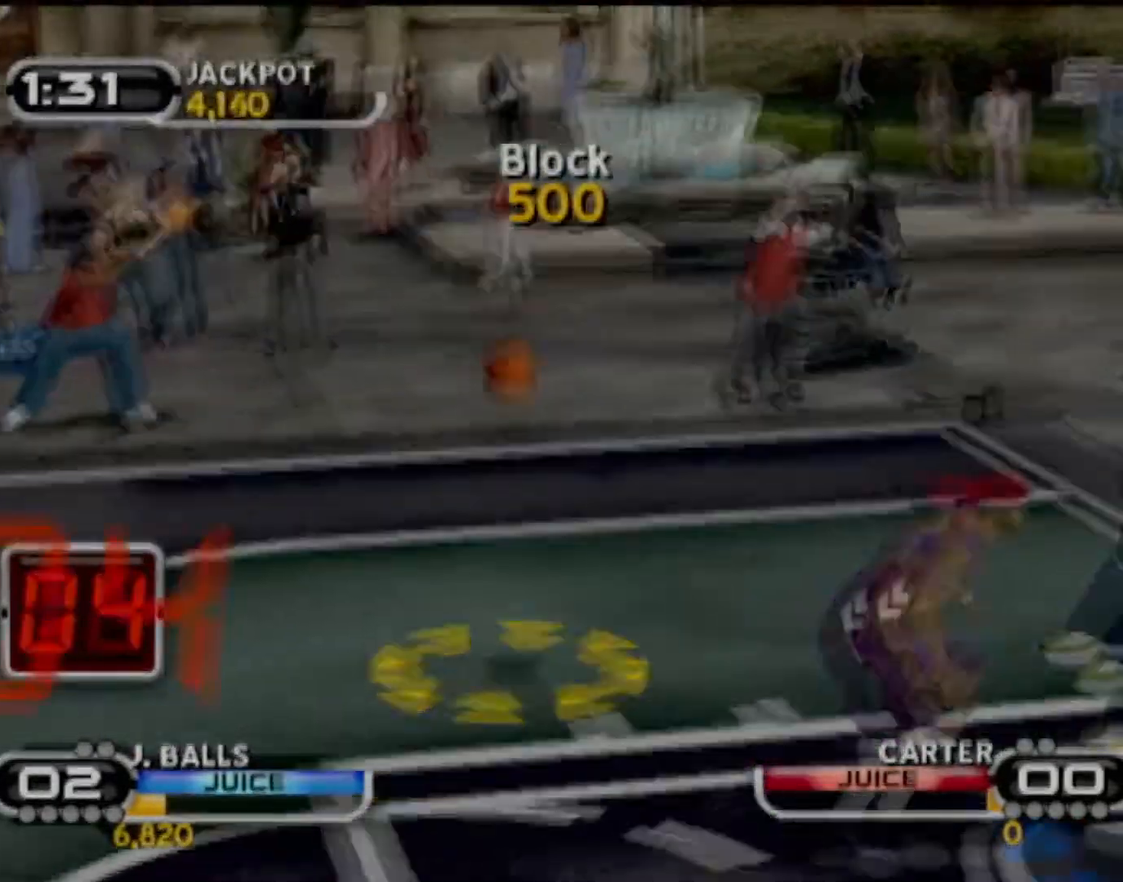
{"buttons": ["R2"], "left_stick": "up-left", "events": []}
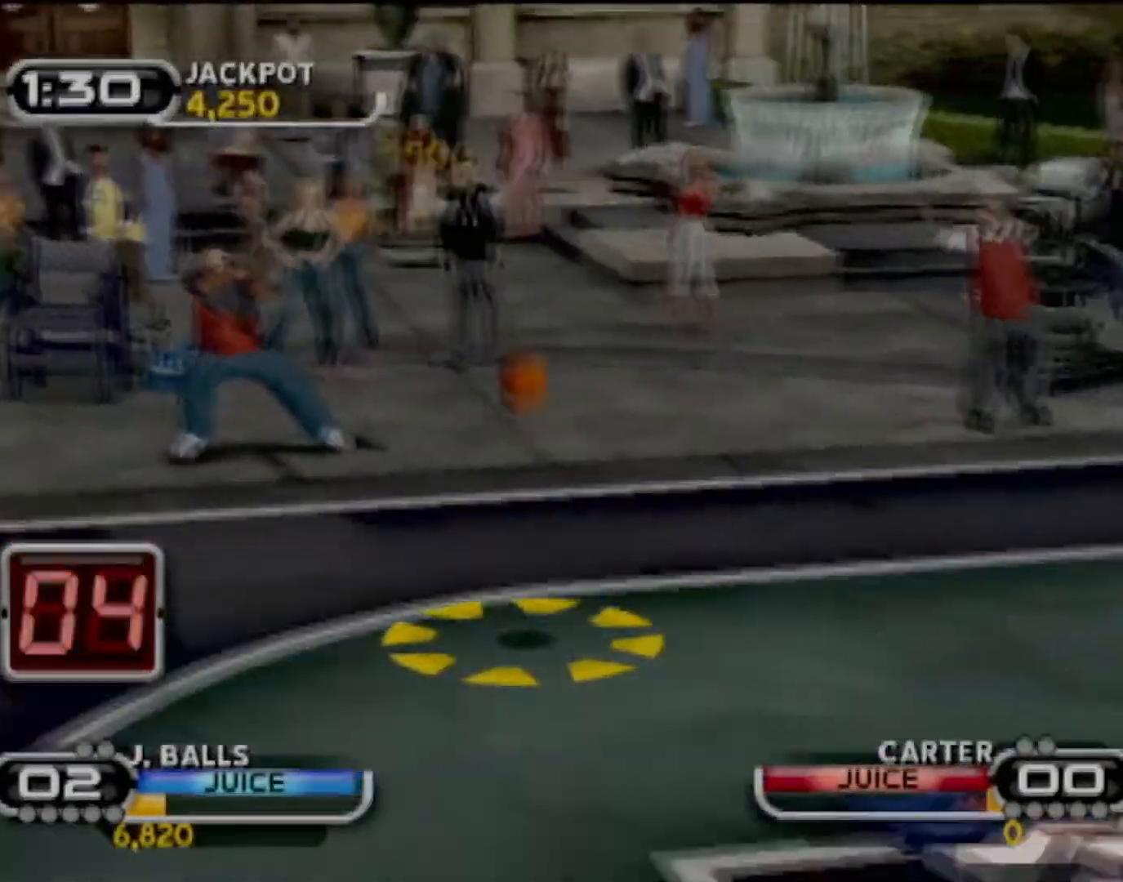
{"buttons": [], "left_stick": "down-right", "events": [[67, "left_stick", "up"], [333, "R2", "up"], [367, "left_stick", "down-right"]]}
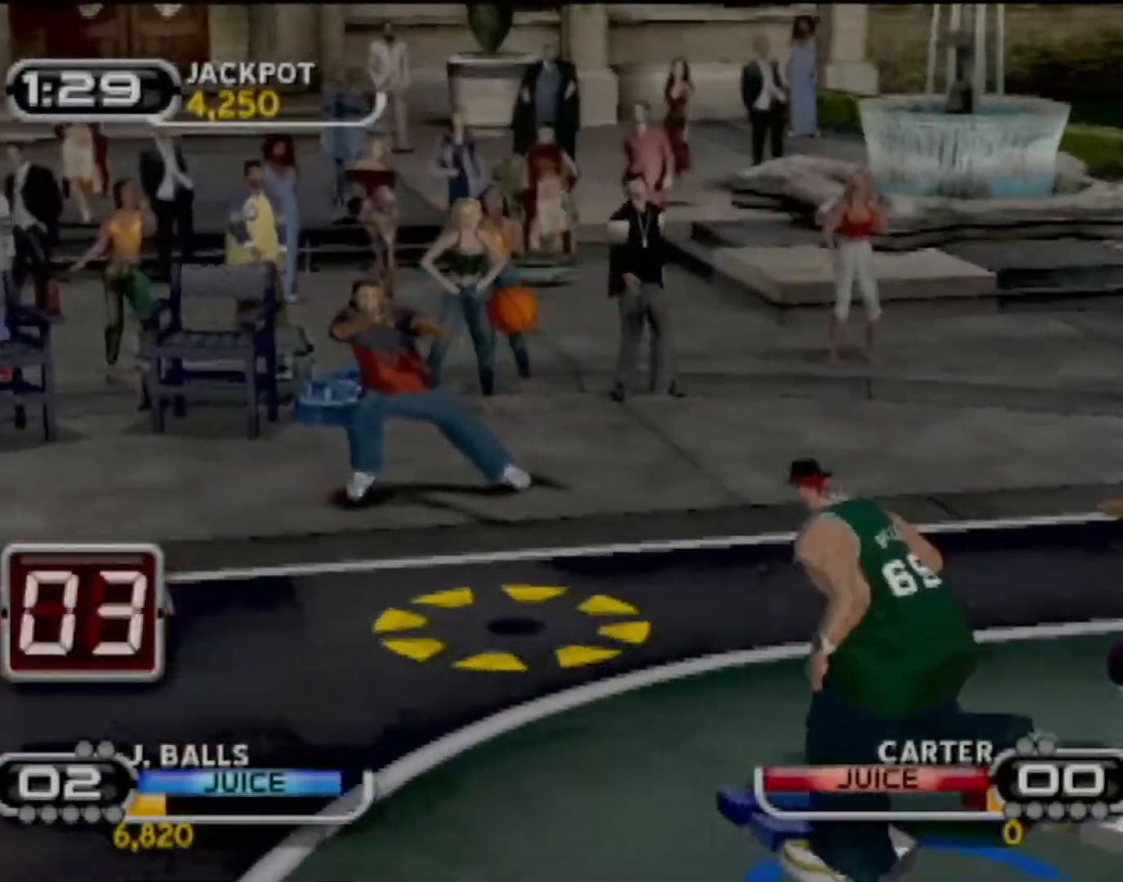
{"buttons": [], "left_stick": "center", "events": [[167, "SQUARE", "down"], [301, "SQUARE", "up"], [334, "SQUARE", "down"], [367, "left_stick", "center"], [434, "SQUARE", "up"]]}
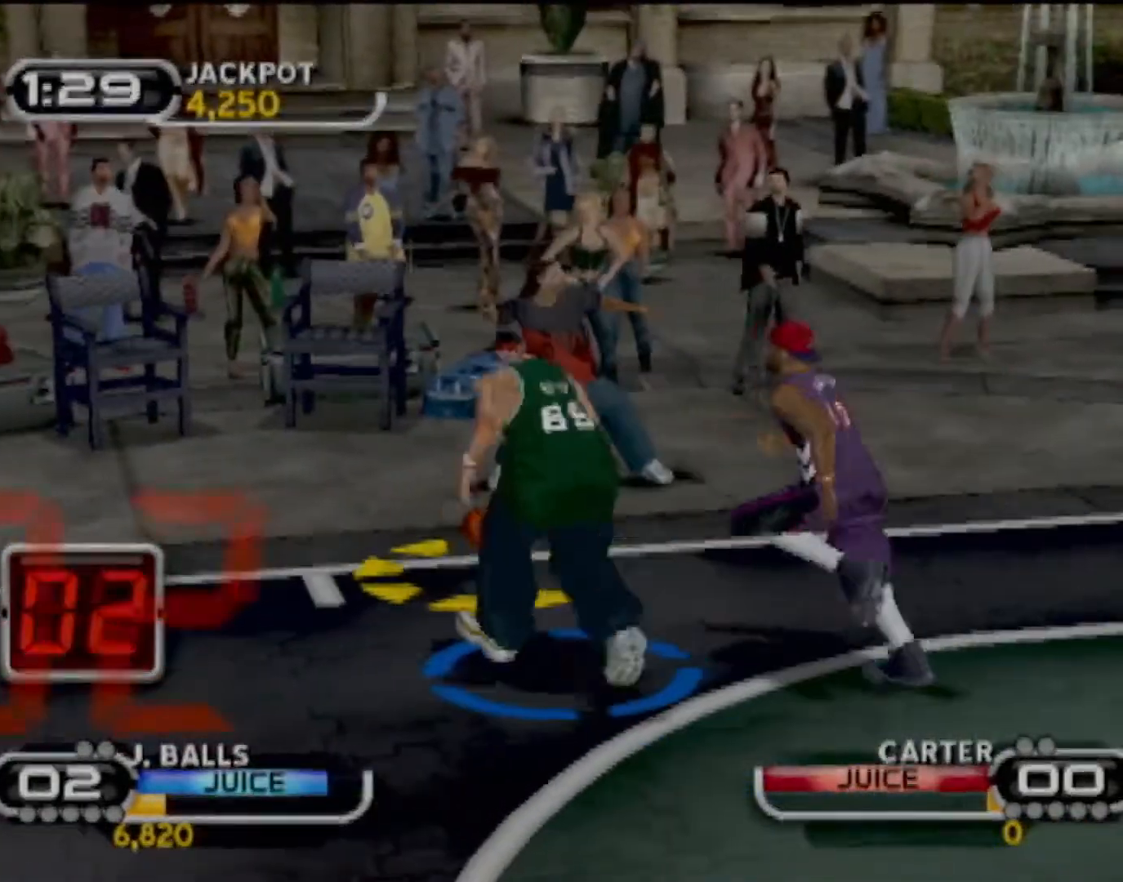
{"buttons": ["SQUARE"], "left_stick": "center", "events": [[267, "left_stick", "down"], [300, "SQUARE", "down"], [400, "SQUARE", "up"], [434, "left_stick", "center"], [467, "SQUARE", "down"]]}
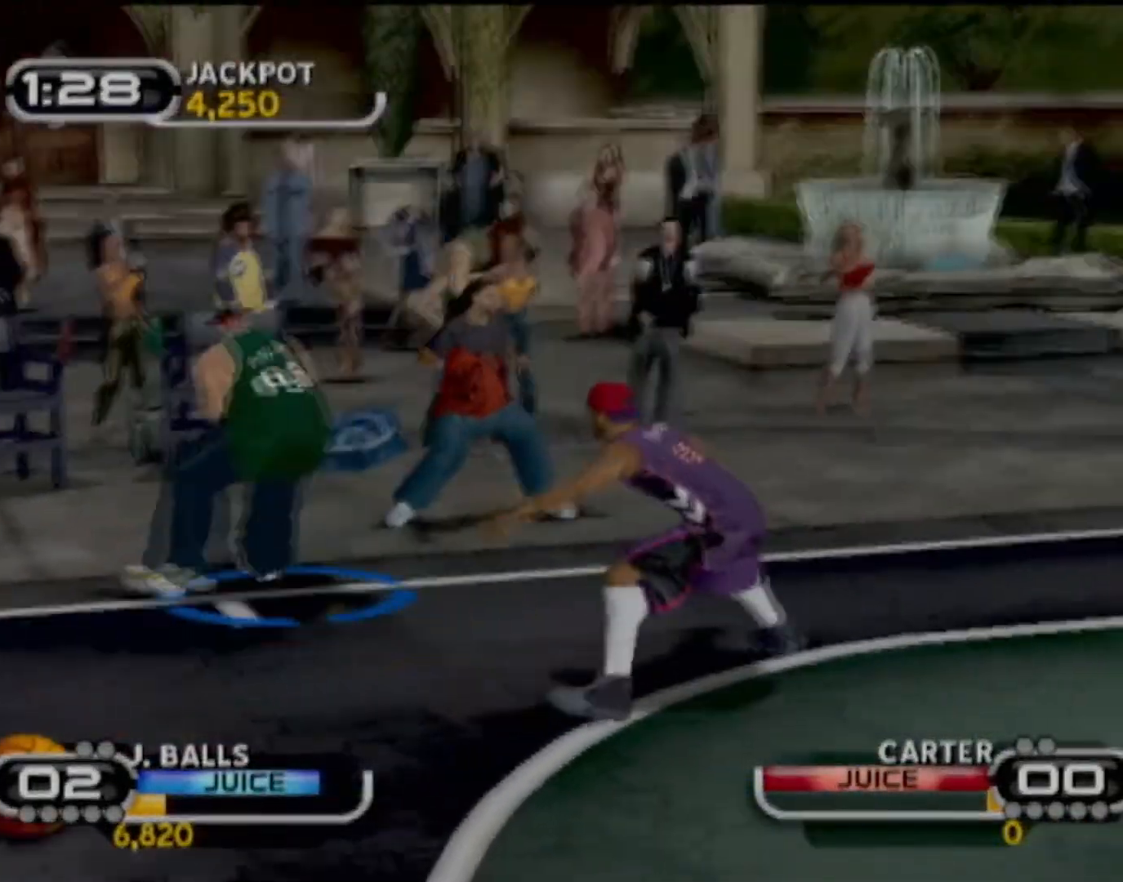
{"buttons": [], "left_stick": "center", "events": [[67, "SQUARE", "up"], [134, "SQUARE", "down"], [201, "left_stick", "up-right"], [267, "SQUARE", "up"], [334, "SQUARE", "down"], [434, "SQUARE", "up"], [434, "left_stick", "center"]]}
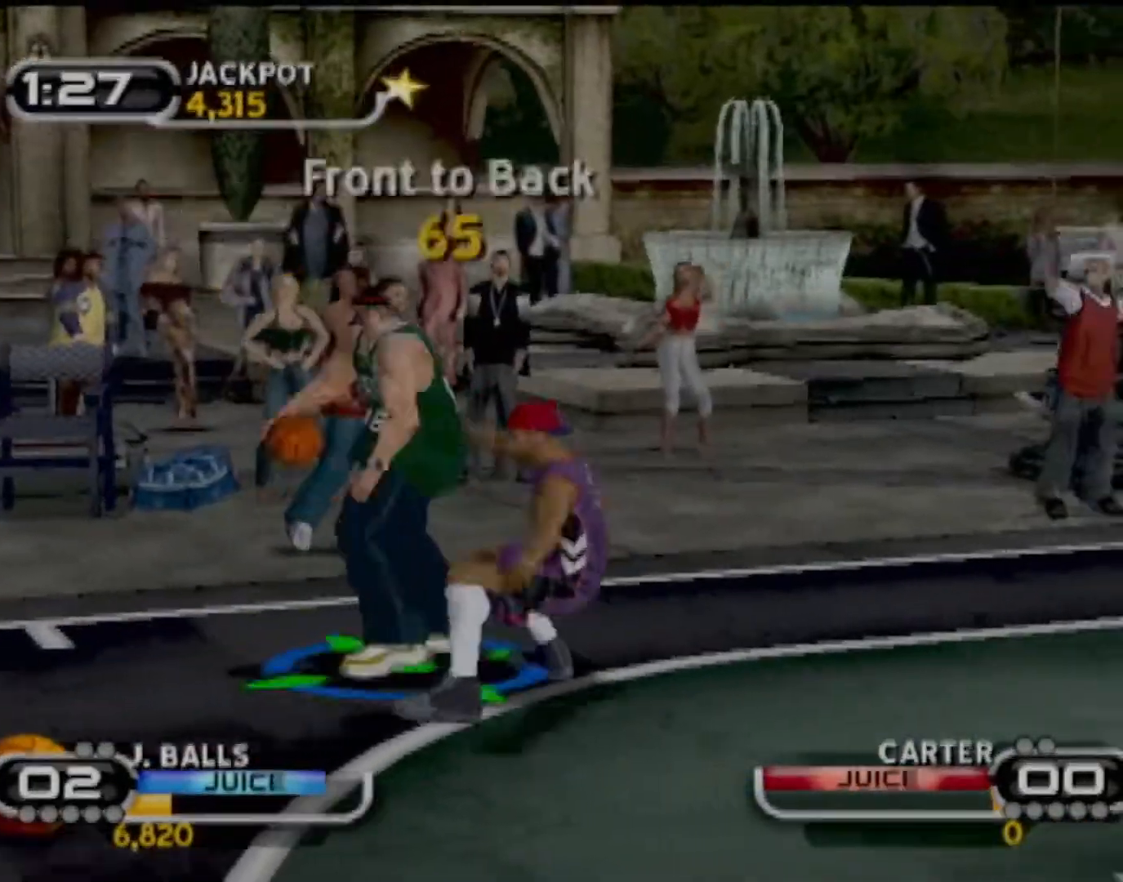
{"buttons": [], "left_stick": "down-right", "events": [[33, "SQUARE", "down"], [67, "left_stick", "up-right"], [133, "SQUARE", "up"], [200, "SQUARE", "down"], [300, "left_stick", "down-right"], [333, "SQUARE", "up"], [400, "SQUARE", "down"], [500, "SQUARE", "up"]]}
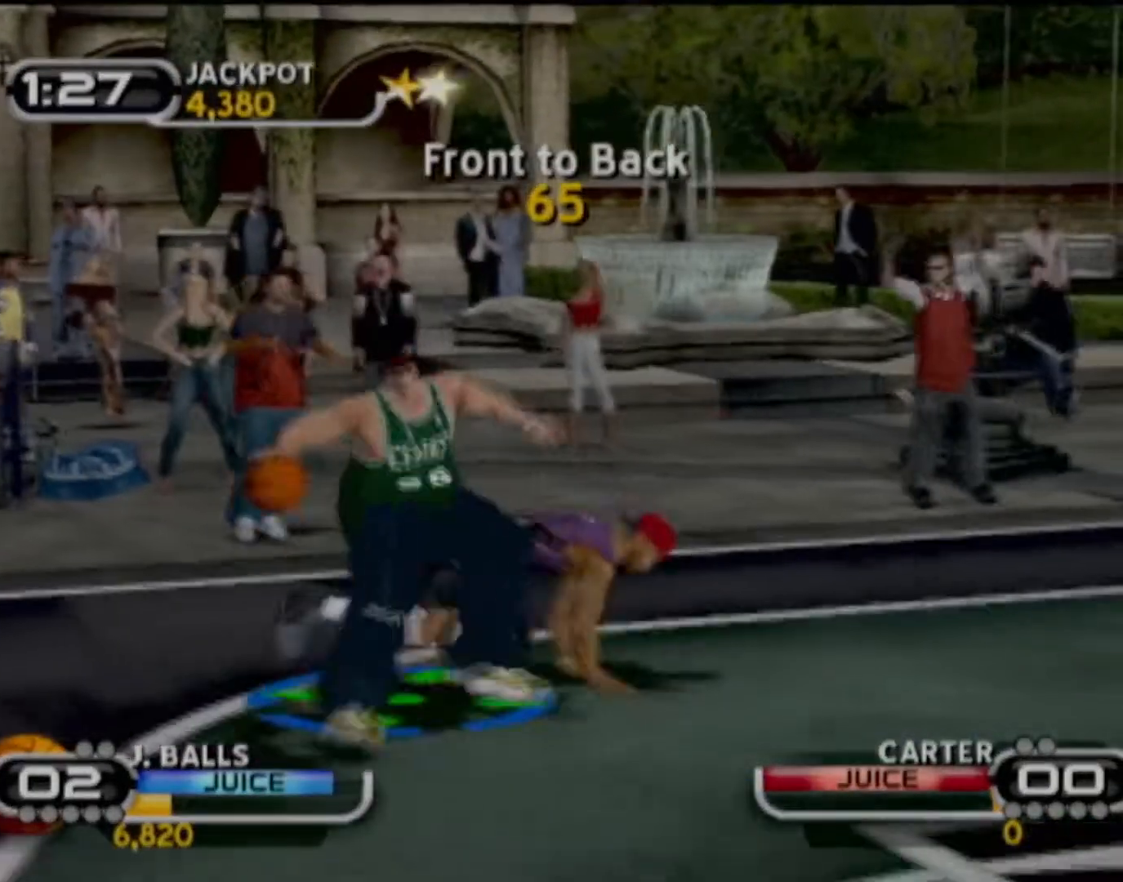
{"buttons": ["SQUARE"], "left_stick": "center", "events": [[67, "SQUARE", "down"], [167, "SQUARE", "up"], [234, "left_stick", "center"], [267, "SQUARE", "down"], [367, "SQUARE", "up"], [434, "SQUARE", "down"]]}
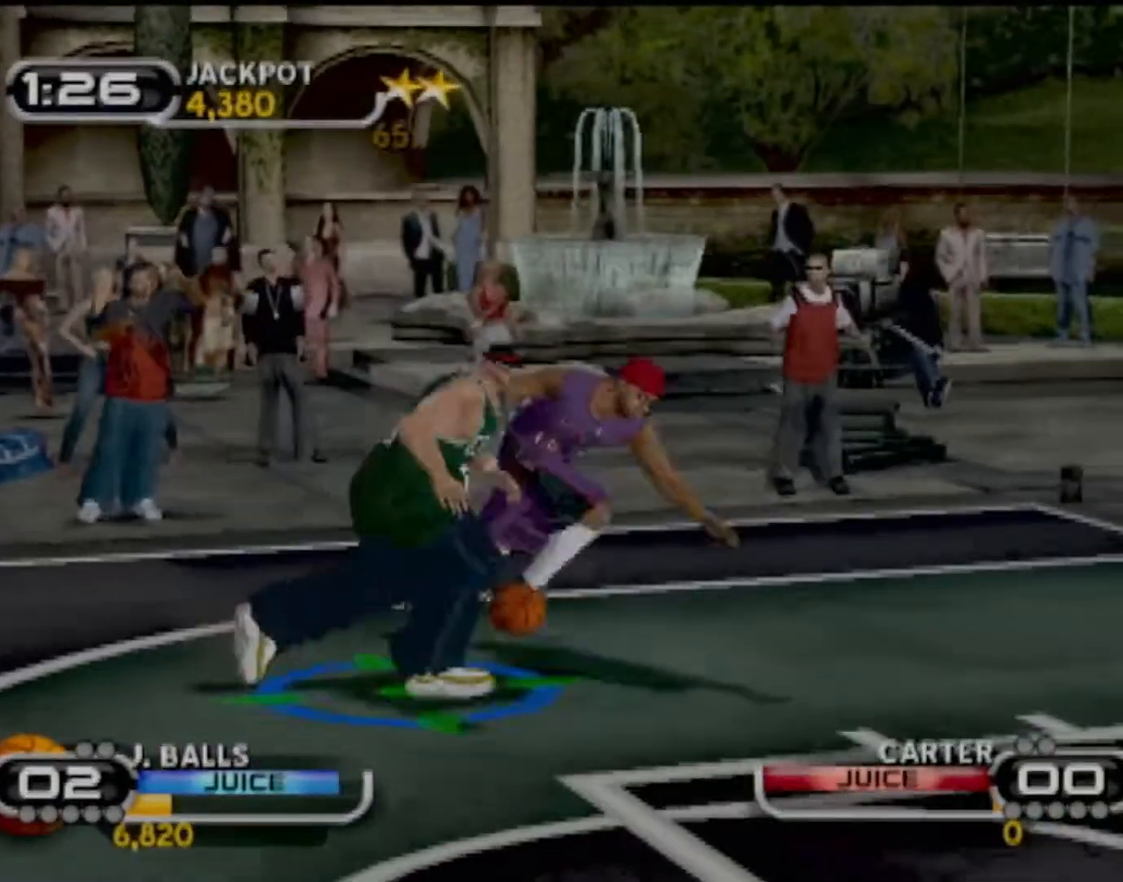
{"buttons": ["SQUARE"], "left_stick": "down-left", "events": [[33, "SQUARE", "up"], [33, "left_stick", "down"], [100, "SQUARE", "down"], [233, "SQUARE", "up"], [267, "SQUARE", "down"], [400, "SQUARE", "up"], [434, "left_stick", "down-left"], [500, "SQUARE", "down"]]}
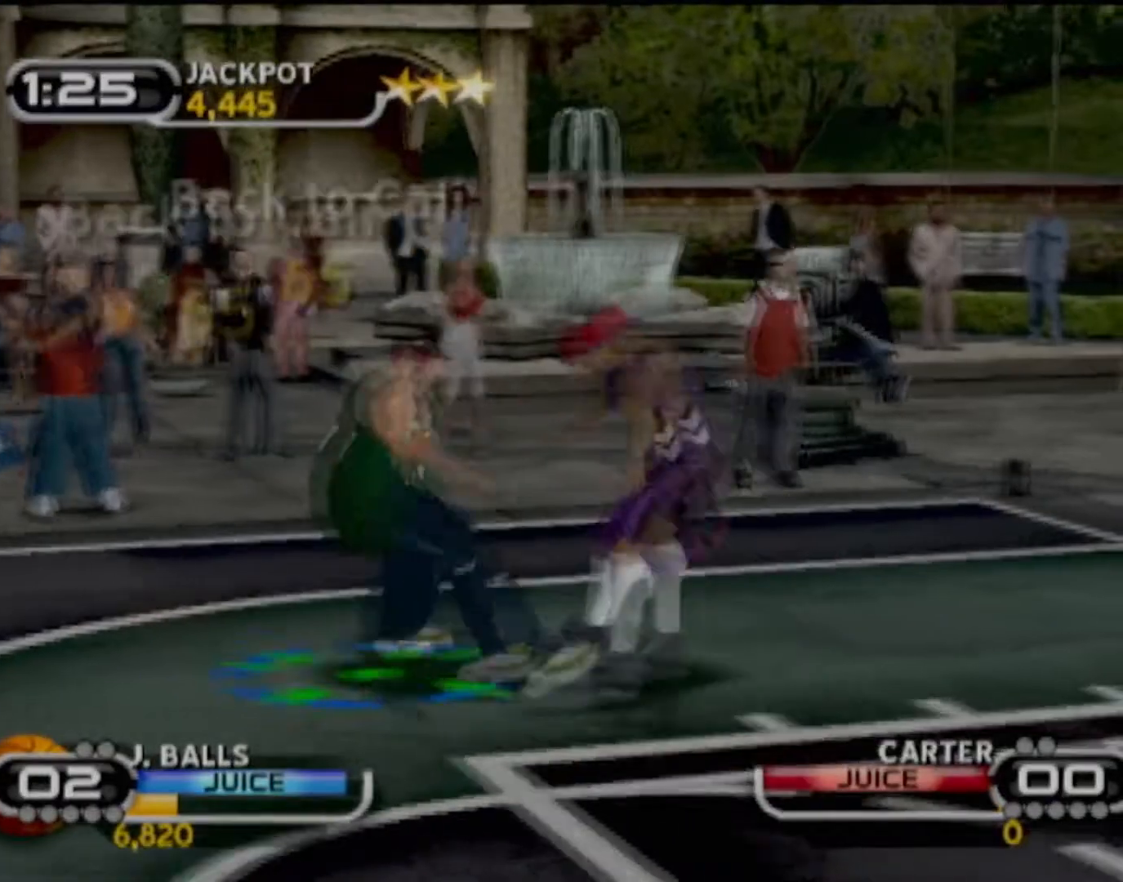
{"buttons": [], "left_stick": "up-left", "events": [[100, "SQUARE", "up"], [234, "SQUARE", "down"], [301, "SQUARE", "up"], [467, "left_stick", "up-left"]]}
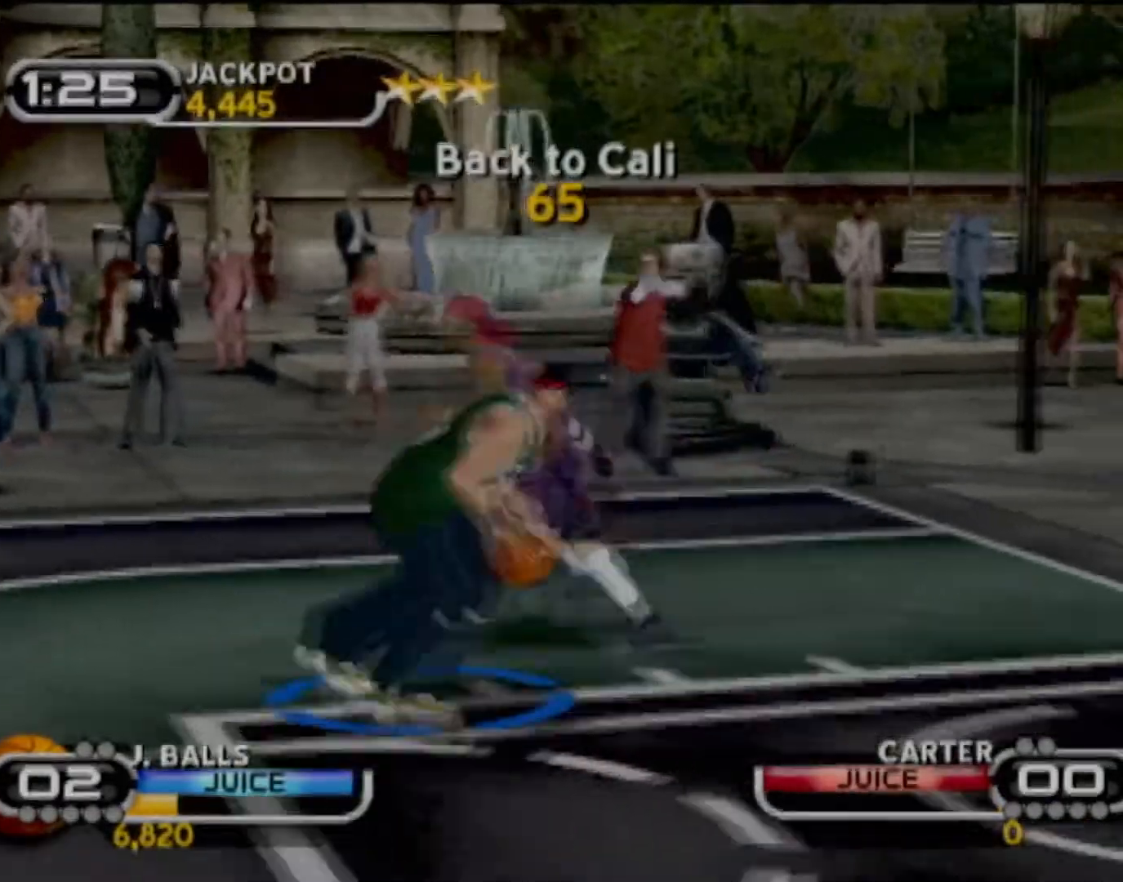
{"buttons": ["SQUARE"], "left_stick": "center", "events": [[67, "SQUARE", "down"], [167, "SQUARE", "up"], [233, "SQUARE", "down"], [300, "left_stick", "center"], [367, "SQUARE", "up"], [434, "SQUARE", "down"]]}
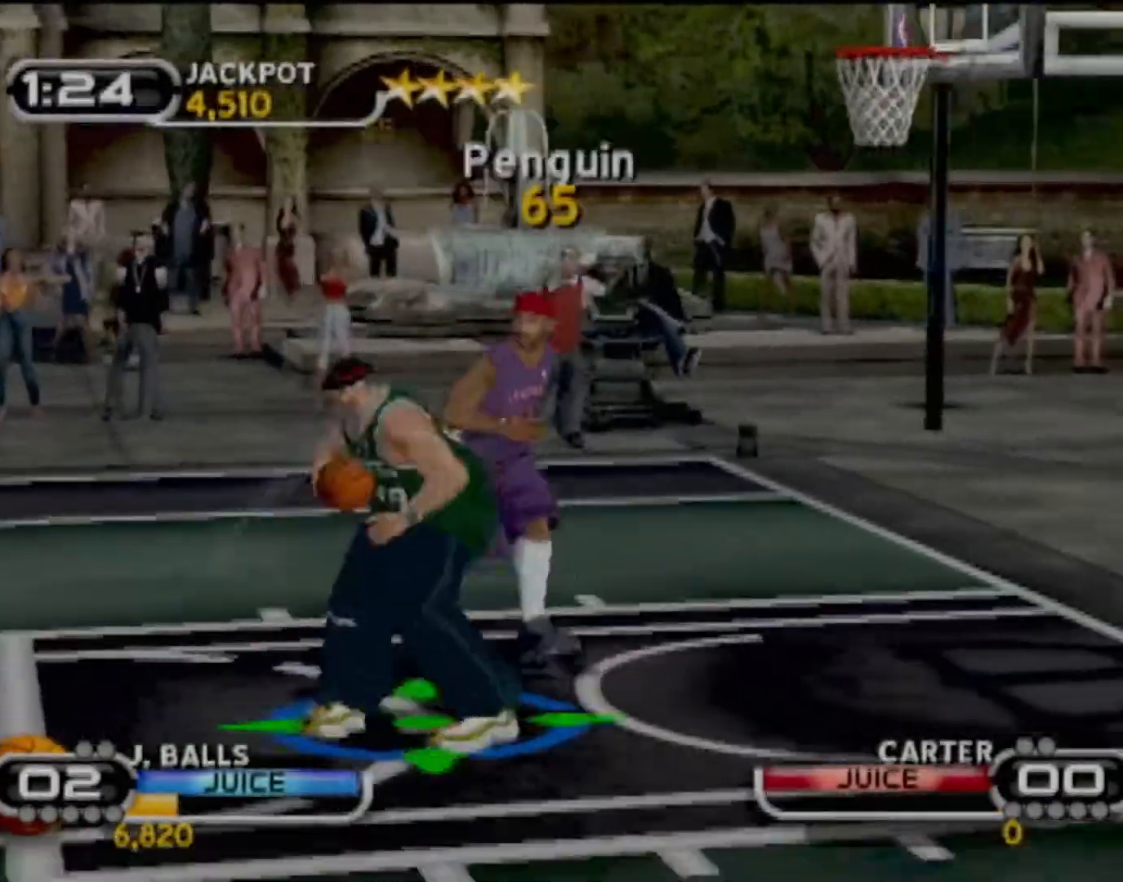
{"buttons": ["SQUARE"], "left_stick": "up-left", "events": [[34, "SQUARE", "up"], [134, "SQUARE", "down"], [234, "SQUARE", "up"], [234, "left_stick", "up-left"], [301, "SQUARE", "down"], [401, "SQUARE", "up"], [467, "SQUARE", "down"]]}
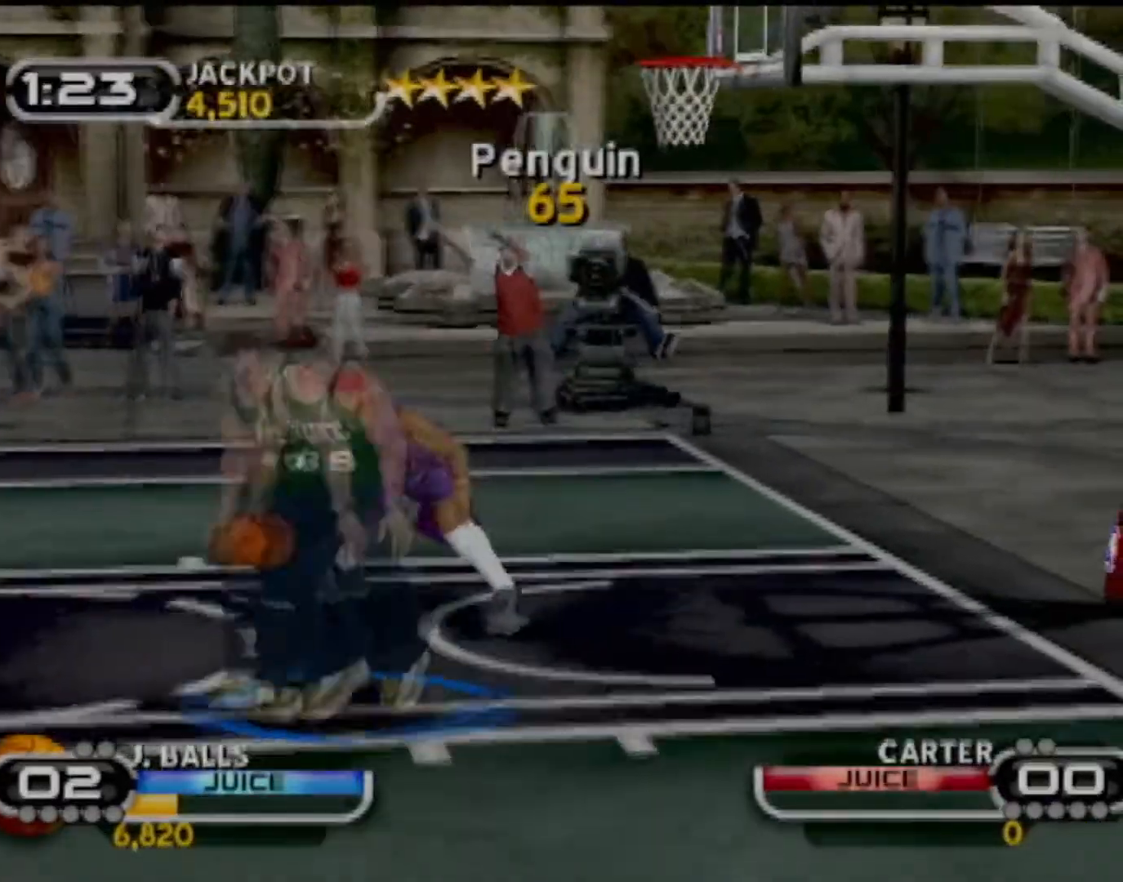
{"buttons": ["R2"], "left_stick": "center", "events": [[67, "SQUARE", "up"], [134, "SQUARE", "down"], [234, "SQUARE", "up"], [267, "left_stick", "center"], [501, "R2", "down"]]}
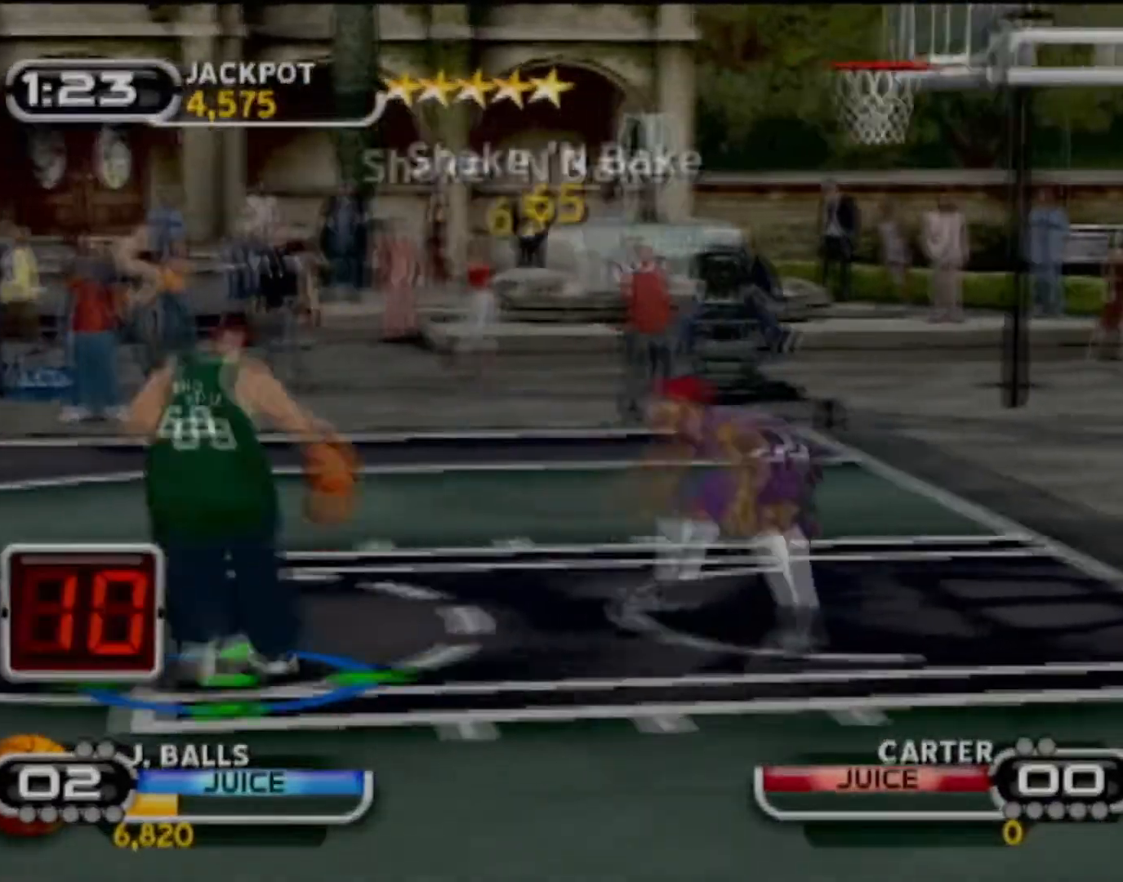
{"buttons": [], "left_stick": "right", "events": [[33, "left_stick", "right"], [67, "R2", "up"]]}